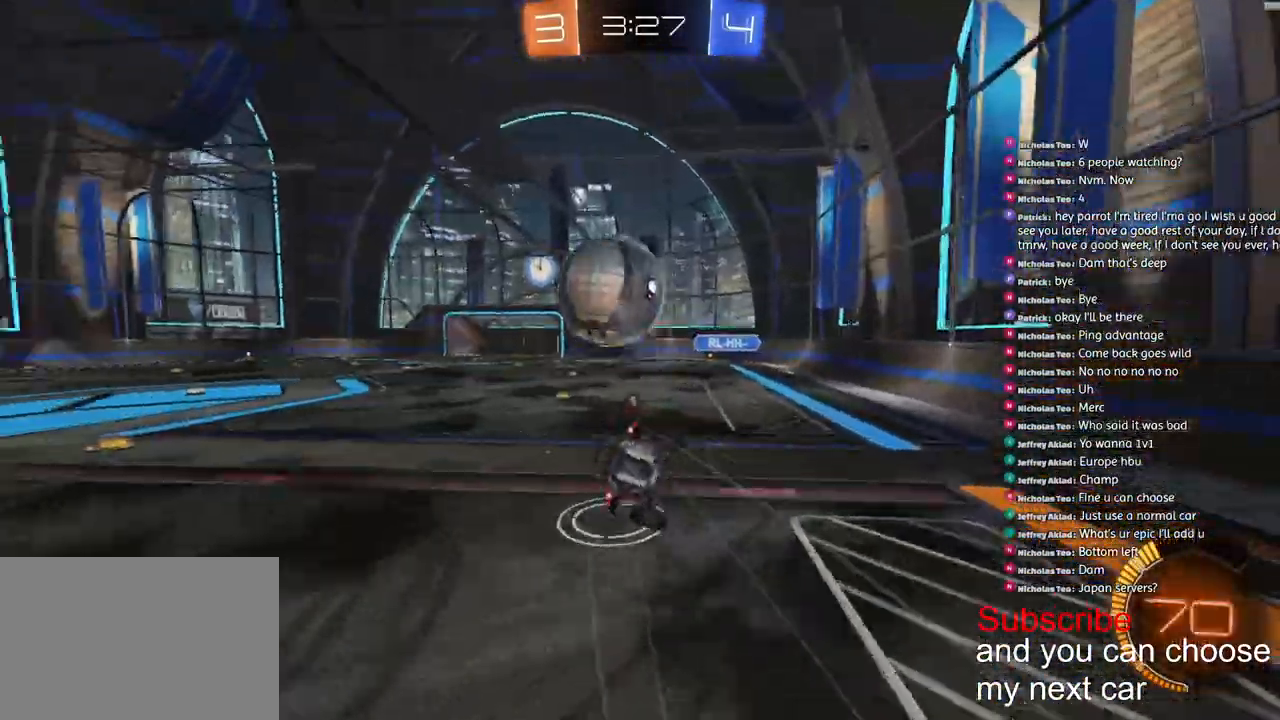
Gameplay with a controller (PlayStation layout); each line is a JSON object with the inputs held at the frame after it (dt_ms = milliseconds from this image to that frame). "events" lists button and stick changes between this image and that frame as [ms after this image, input, new state], when the widget could be followed in between.
{"dt_ms": 500, "buttons": ["TRIANGLE", "L1", "R2"], "left_stick": "down-left", "right_stick": "center", "events": [[33, "TRIANGLE", "up"], [117, "R1", "up"], [233, "R2", "up"], [250, "left_stick", "down-left"], [400, "R2", "down"], [450, "TRIANGLE", "down"]]}
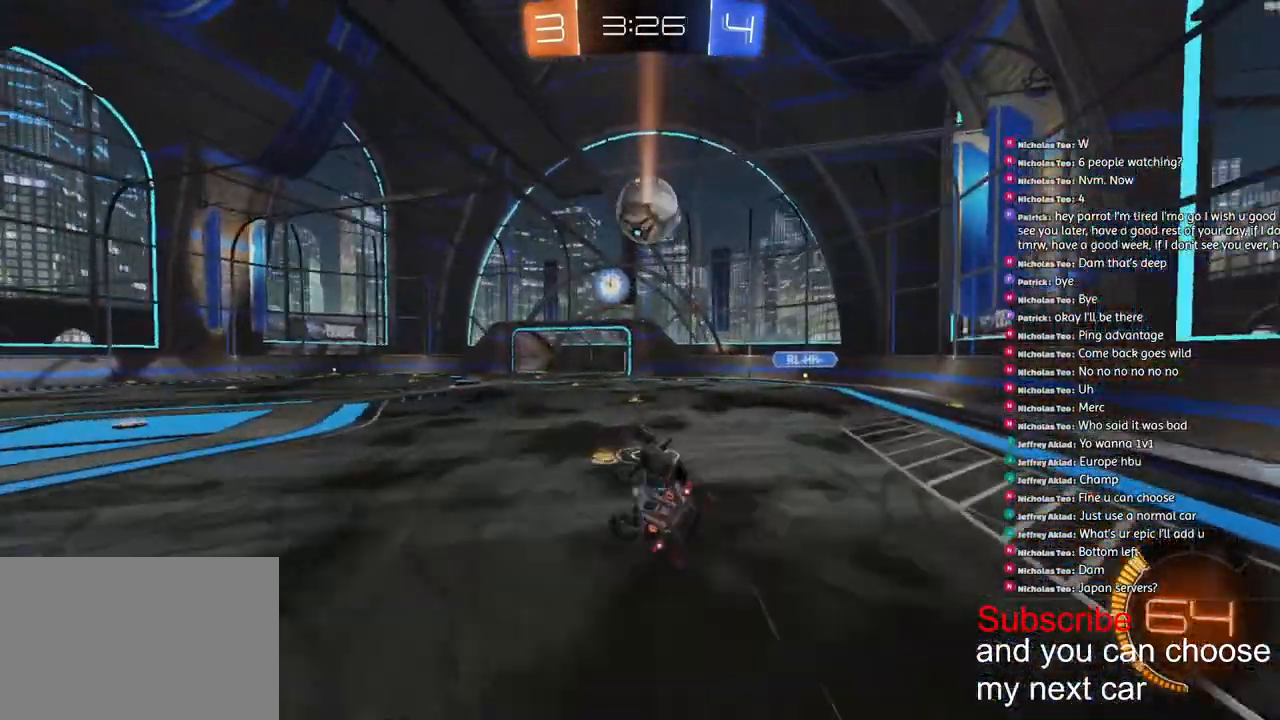
{"dt_ms": 500, "buttons": [], "left_stick": "center", "right_stick": "center", "events": [[33, "R2", "up"], [33, "TRIANGLE", "up"], [267, "L1", "up"], [350, "left_stick", "center"]]}
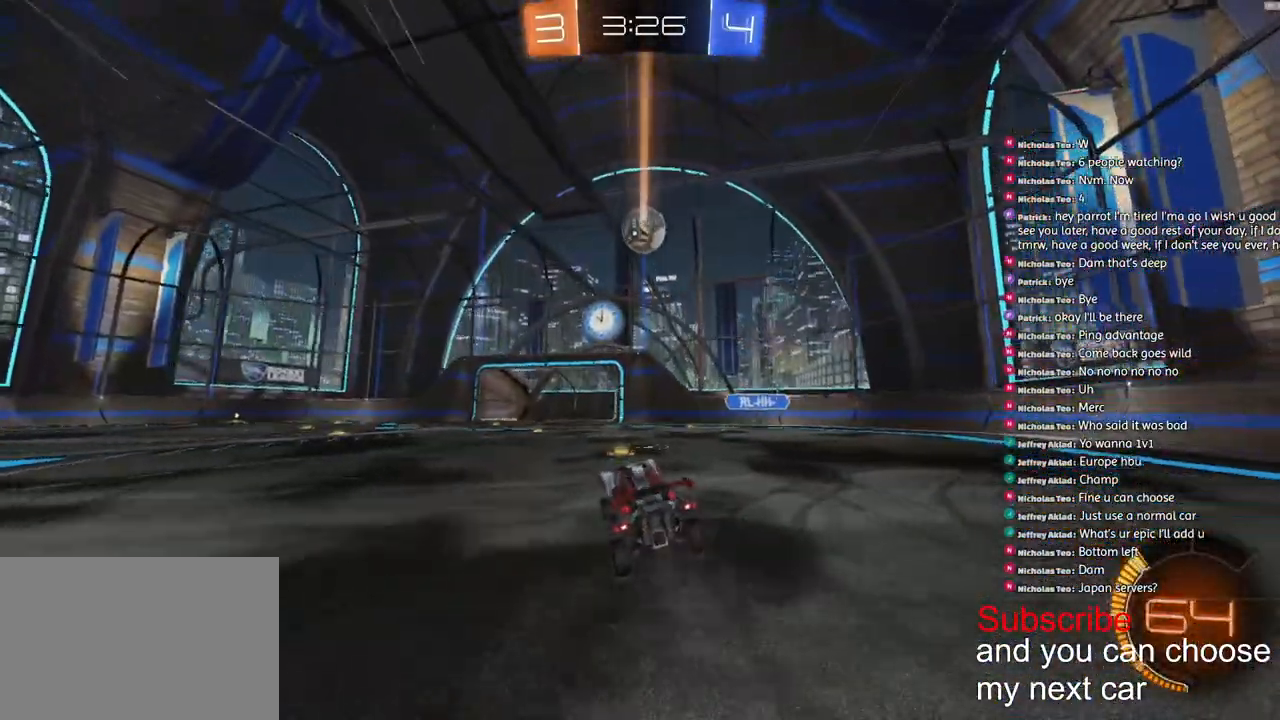
{"dt_ms": 500, "buttons": [], "left_stick": "left", "right_stick": "center", "events": [[117, "left_stick", "left"]]}
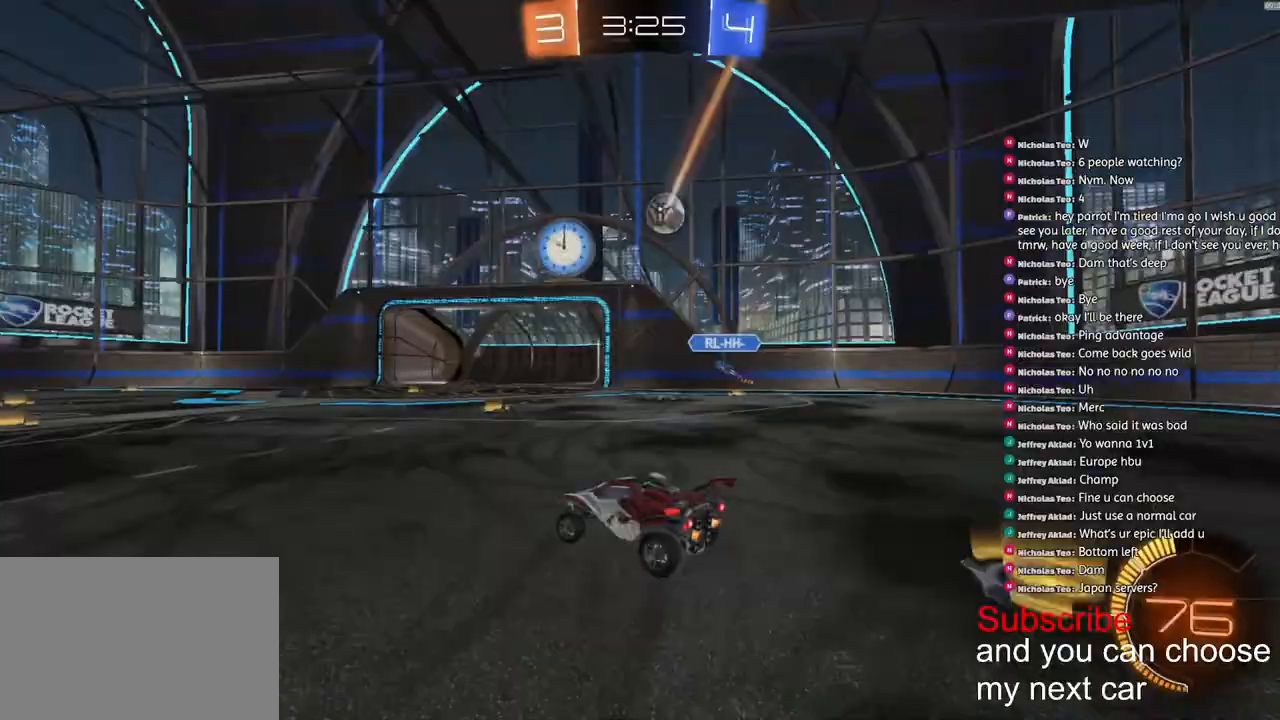
{"dt_ms": 1000, "buttons": ["R1", "R2"], "left_stick": "left", "right_stick": "center"}
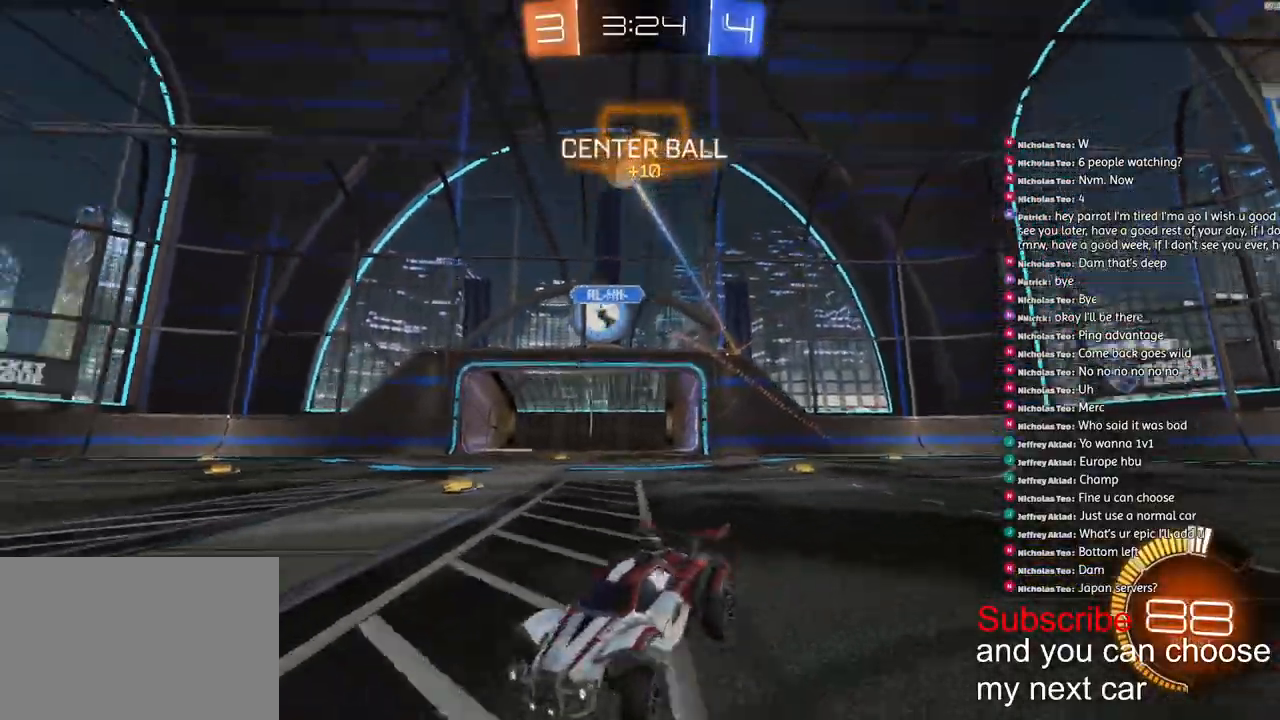
{"dt_ms": 500, "buttons": ["CROSS", "L1", "R1", "R2"], "left_stick": "down-left", "right_stick": "center", "events": [[33, "left_stick", "center"], [133, "left_stick", "right"], [250, "CROSS", "down"], [350, "CROSS", "up"], [350, "L1", "down"], [350, "left_stick", "up"], [400, "CROSS", "down"], [450, "left_stick", "down-left"]]}
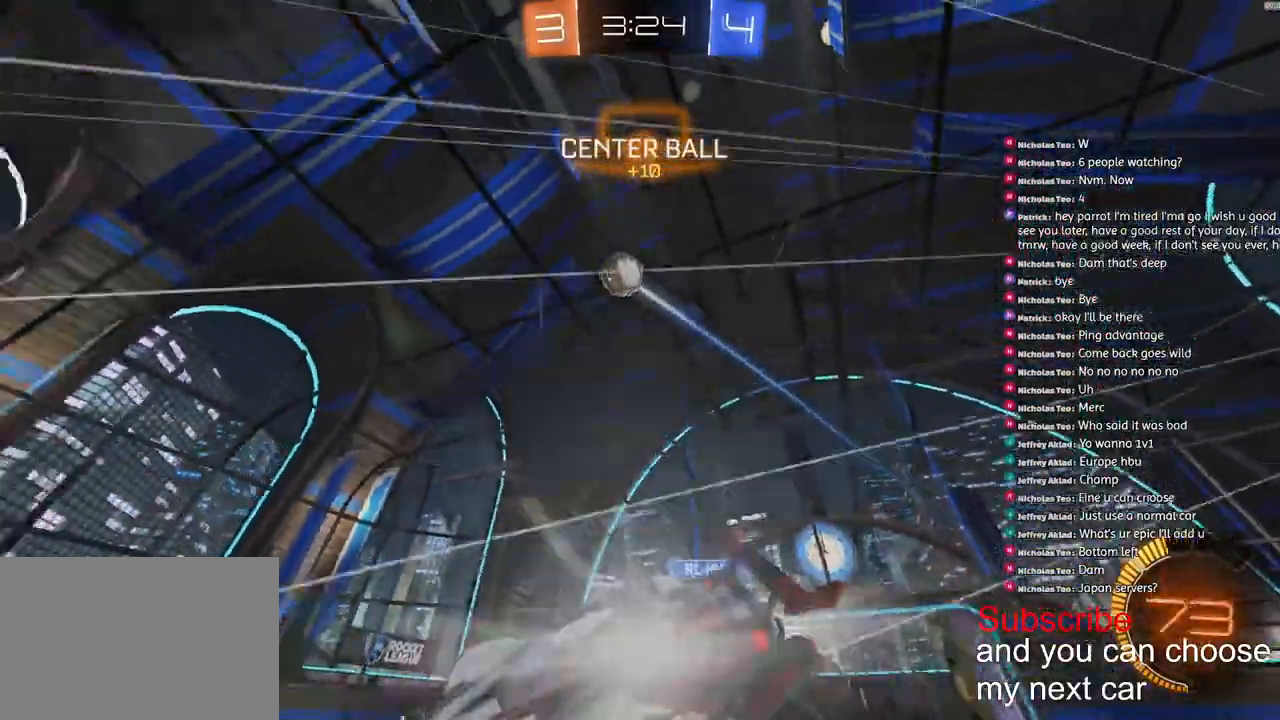
{"dt_ms": 500, "buttons": ["L1", "R2"], "left_stick": "down-left", "right_stick": "center", "events": [[33, "CROSS", "up"], [33, "R1", "up"]]}
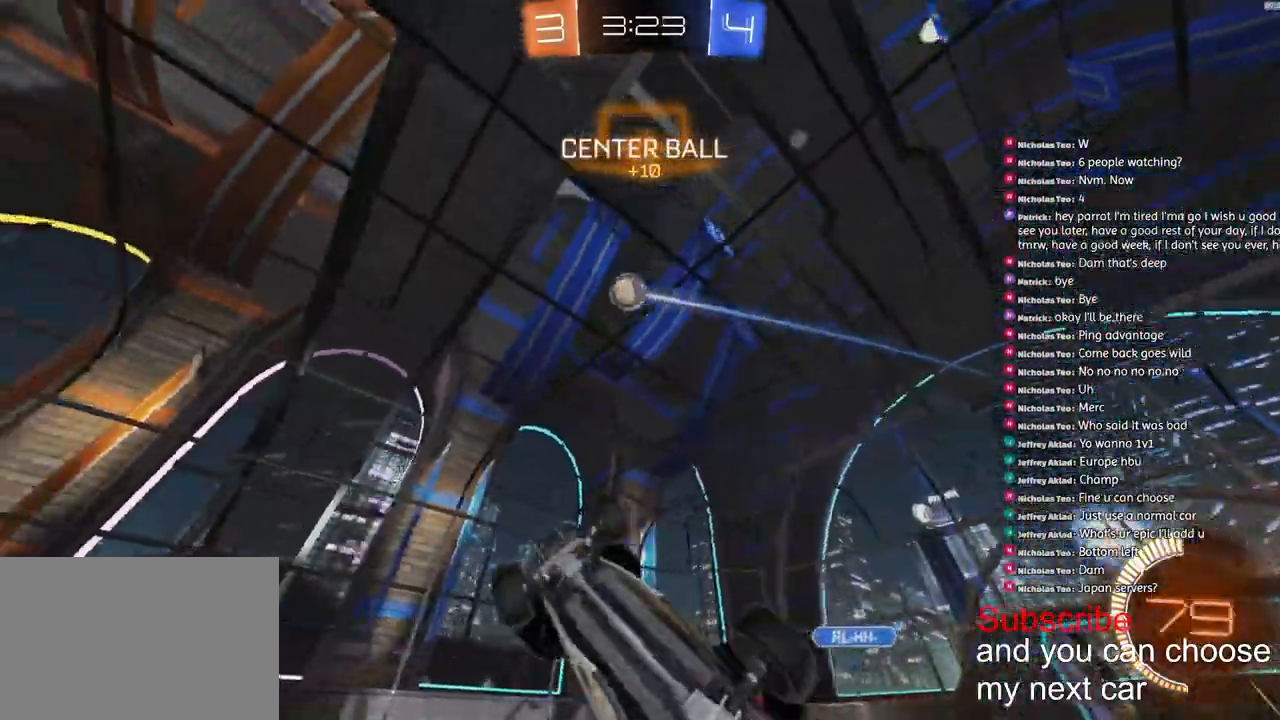
{"dt_ms": 500, "buttons": ["R2"], "left_stick": "center", "right_stick": "center", "events": [[100, "L1", "up"], [100, "left_stick", "center"]]}
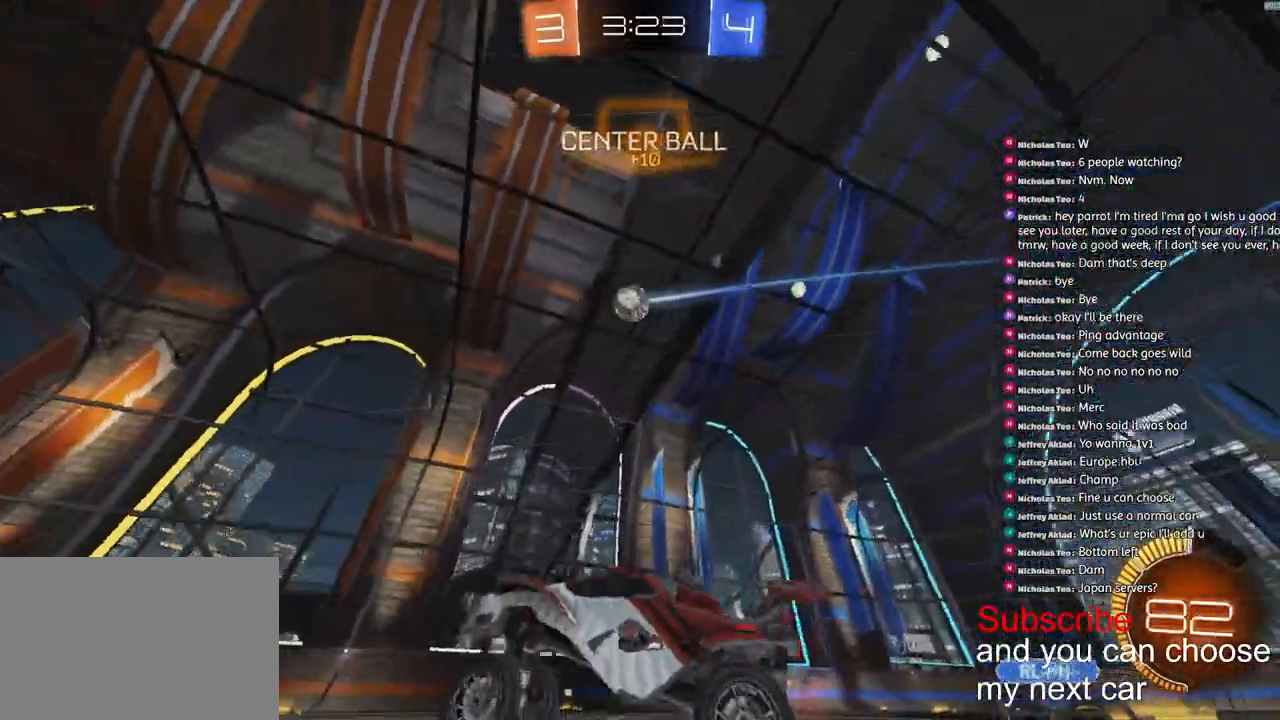
{"dt_ms": 500, "buttons": ["R2"], "left_stick": "up-right", "right_stick": "center", "events": [[150, "left_stick", "up-right"], [200, "TRIANGLE", "down"], [283, "TRIANGLE", "up"]]}
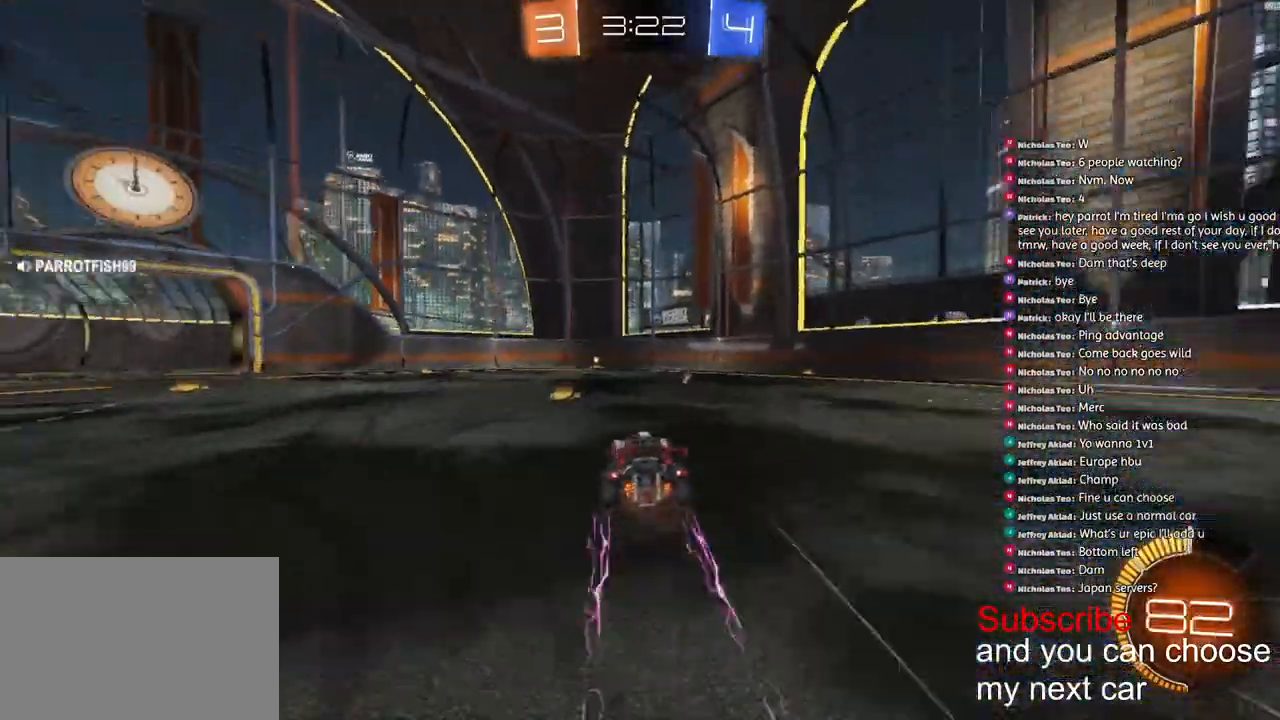
{"dt_ms": 500, "buttons": ["TRIANGLE", "R2"], "left_stick": "center", "right_stick": "center"}
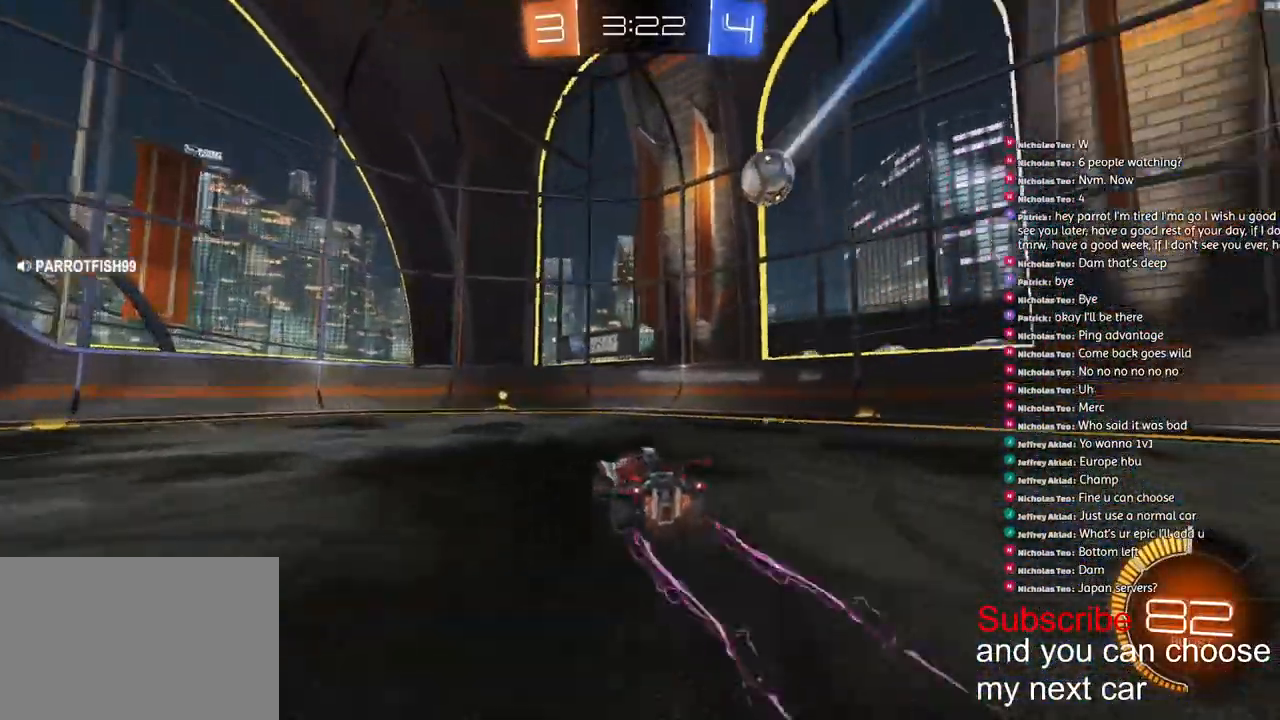
{"dt_ms": 500, "buttons": ["R2"], "left_stick": "center", "right_stick": "center", "events": [[17, "TRIANGLE", "up"]]}
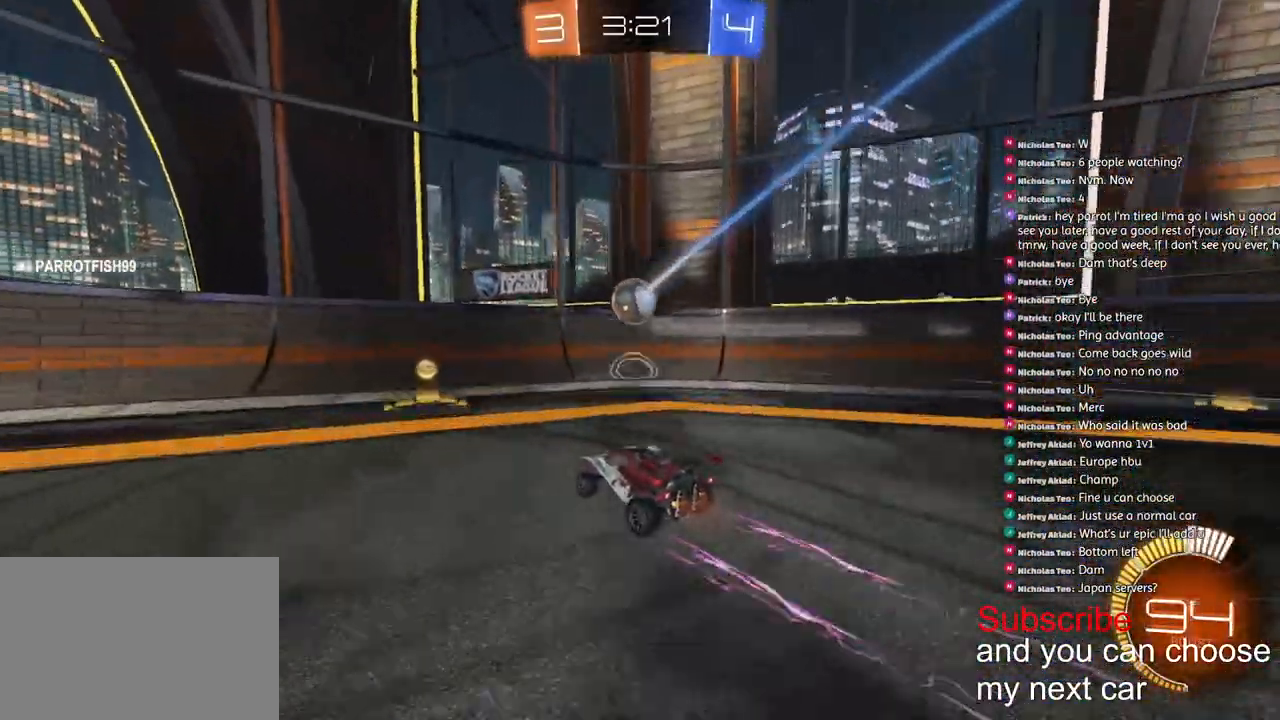
{"dt_ms": 500, "buttons": ["R2"], "left_stick": "left", "right_stick": "center", "events": [[100, "left_stick", "left"], [183, "L1", "down"], [300, "L1", "up"]]}
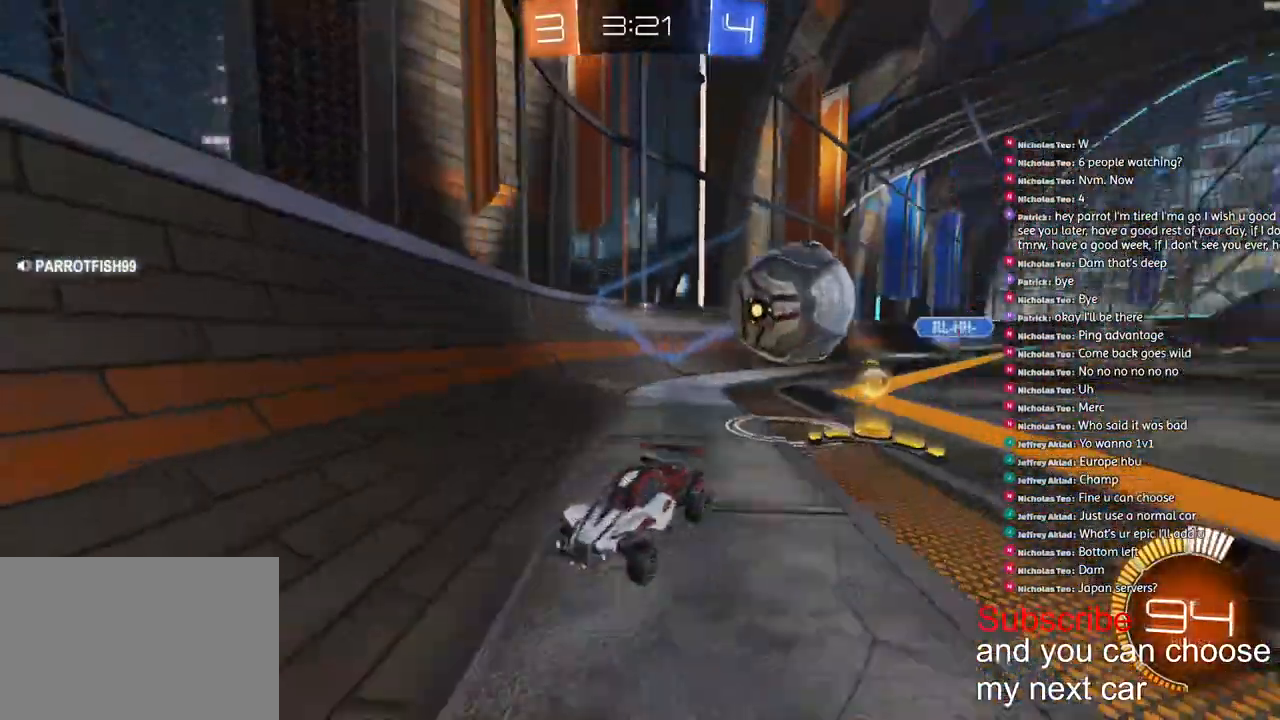
{"dt_ms": 500, "buttons": ["R2"], "left_stick": "left", "right_stick": "center", "events": []}
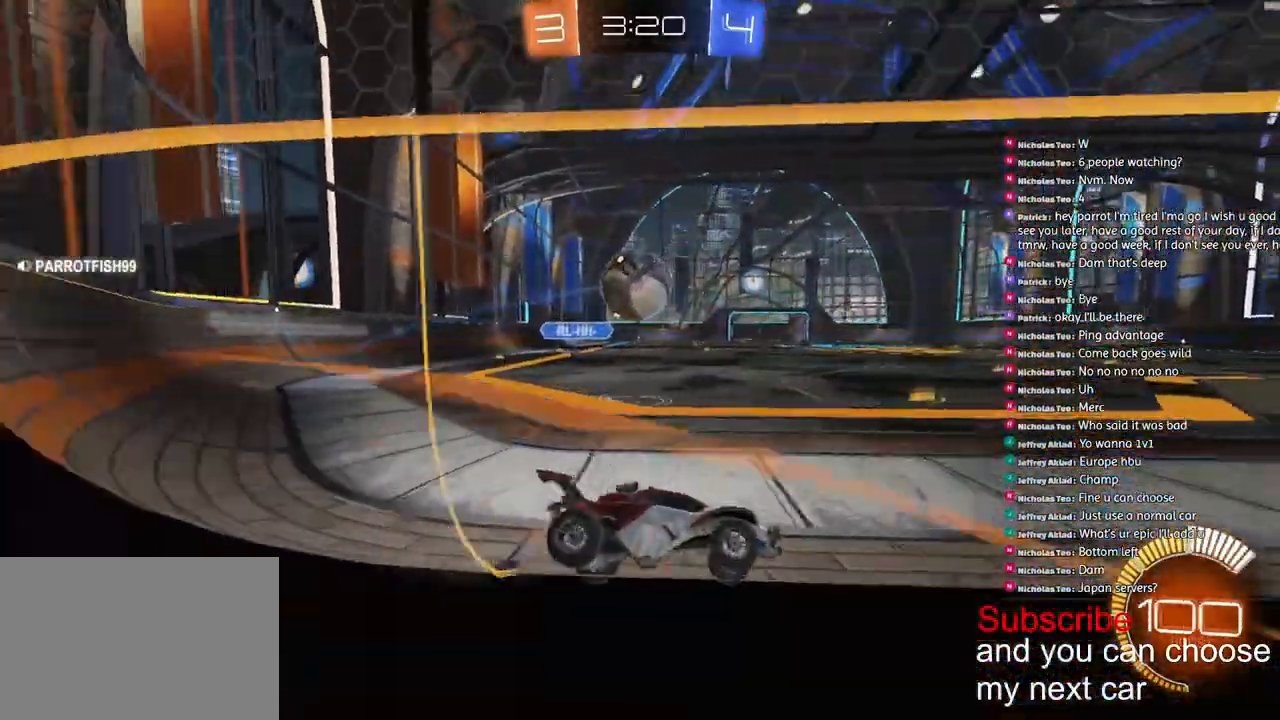
{"dt_ms": 500, "buttons": ["R2"], "left_stick": "left", "right_stick": "center"}
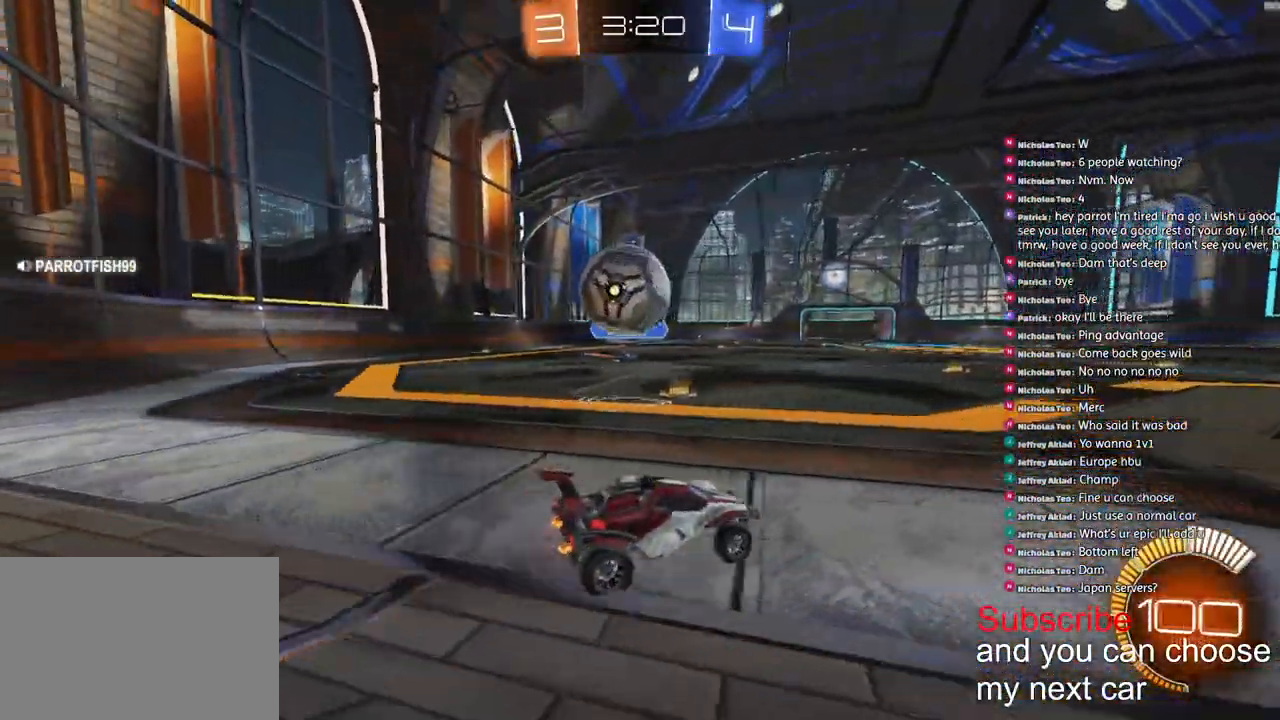
{"dt_ms": 500, "buttons": ["R2"], "left_stick": "left", "right_stick": "center", "events": [[33, "R2", "up"], [183, "R2", "down"]]}
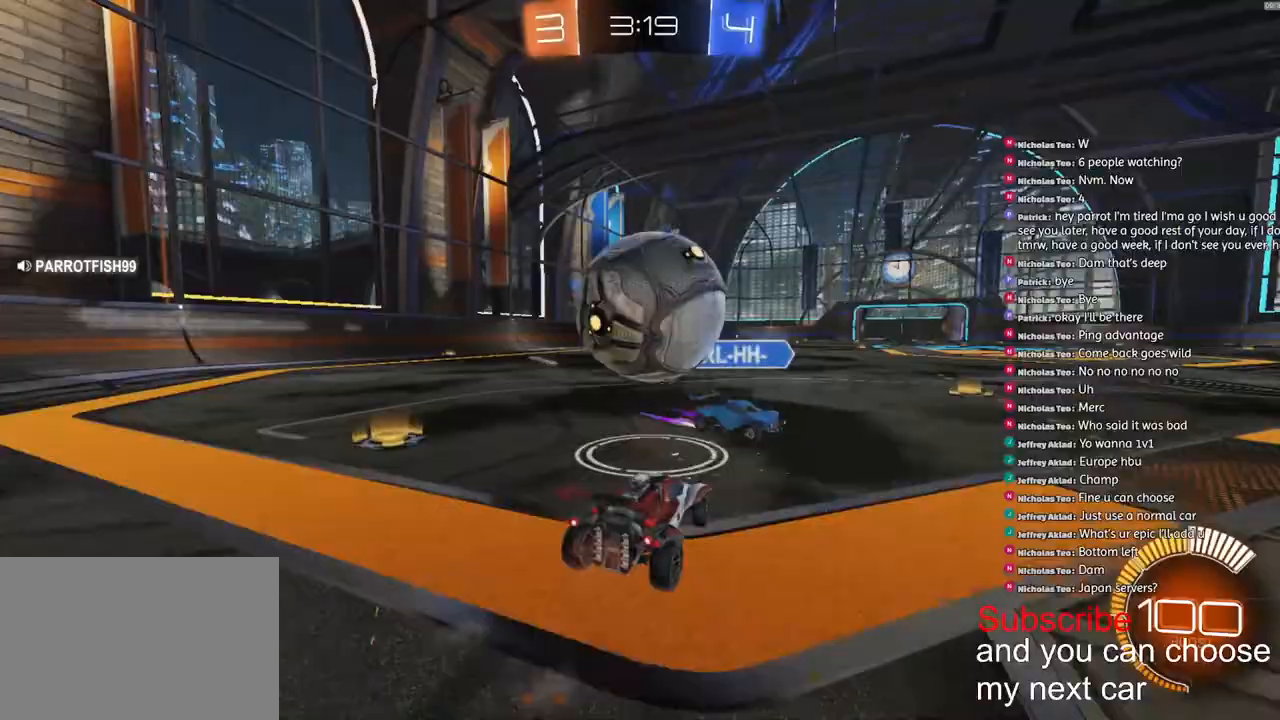
{"dt_ms": 1000, "buttons": ["R1", "R2"], "left_stick": "right", "right_stick": "center"}
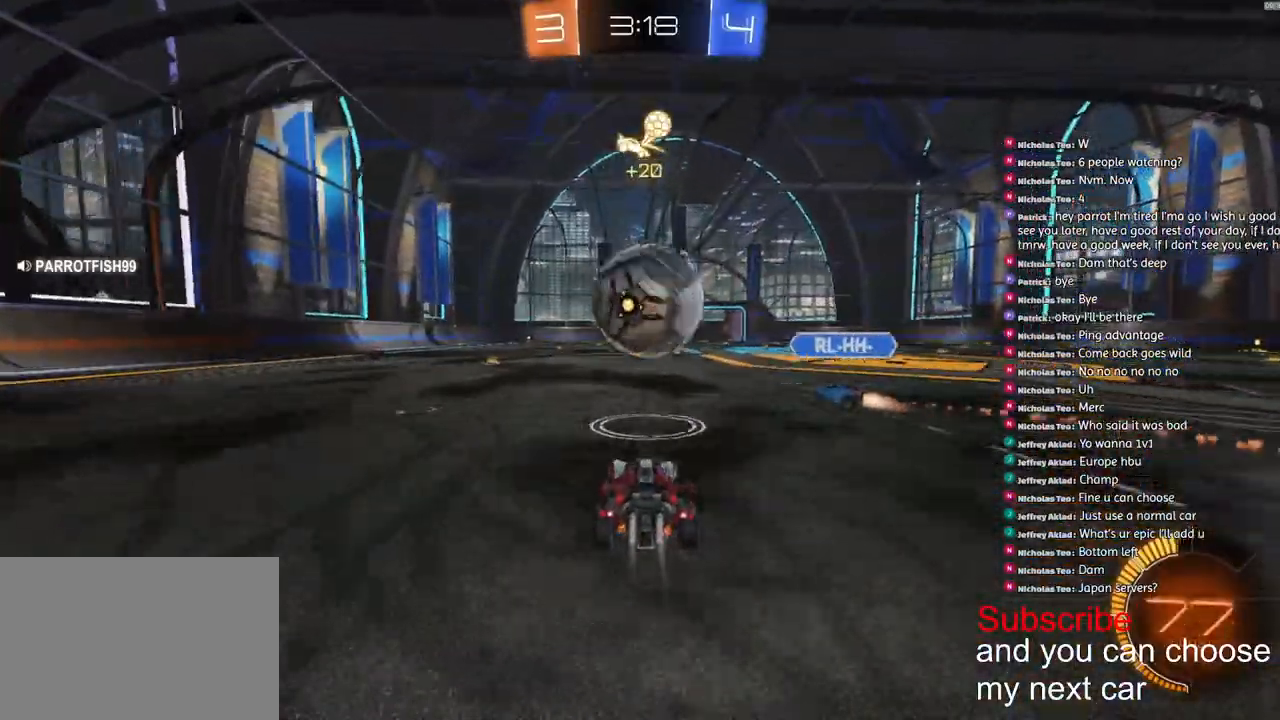
{"dt_ms": 500, "buttons": ["R1", "R2"], "left_stick": "left", "right_stick": "center", "events": [[167, "left_stick", "left"]]}
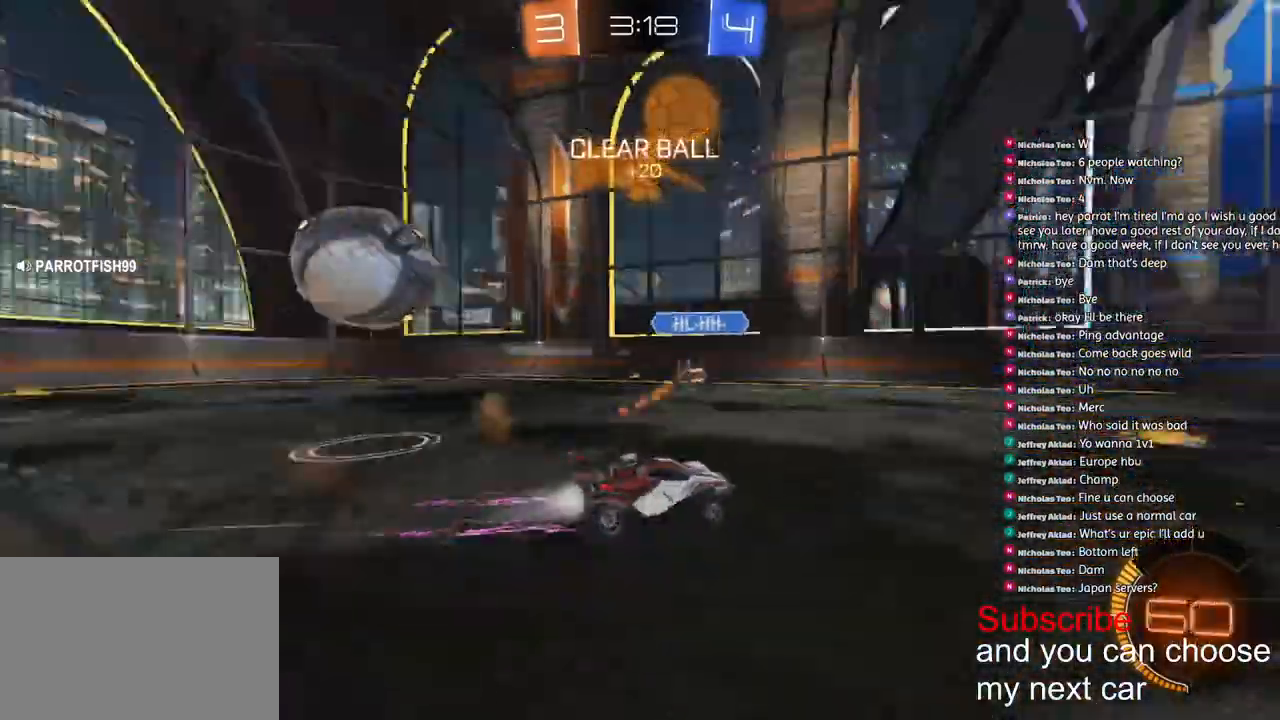
{"dt_ms": 500, "buttons": ["R1", "R2"], "left_stick": "left", "right_stick": "center", "events": [[83, "R1", "up"], [350, "L1", "down"], [450, "L1", "up"], [500, "R1", "down"]]}
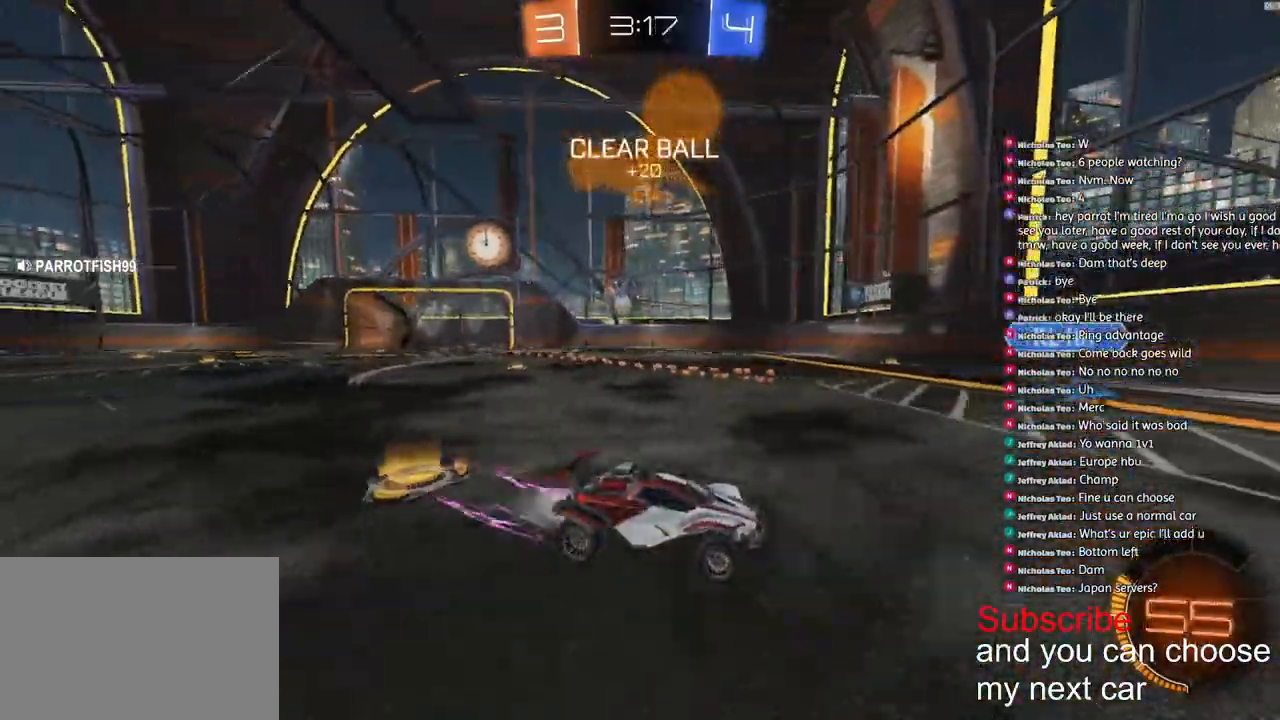
{"dt_ms": 500, "buttons": ["R2"], "left_stick": "left", "right_stick": "center", "events": [[250, "left_stick", "center"], [417, "left_stick", "left"], [483, "R1", "up"]]}
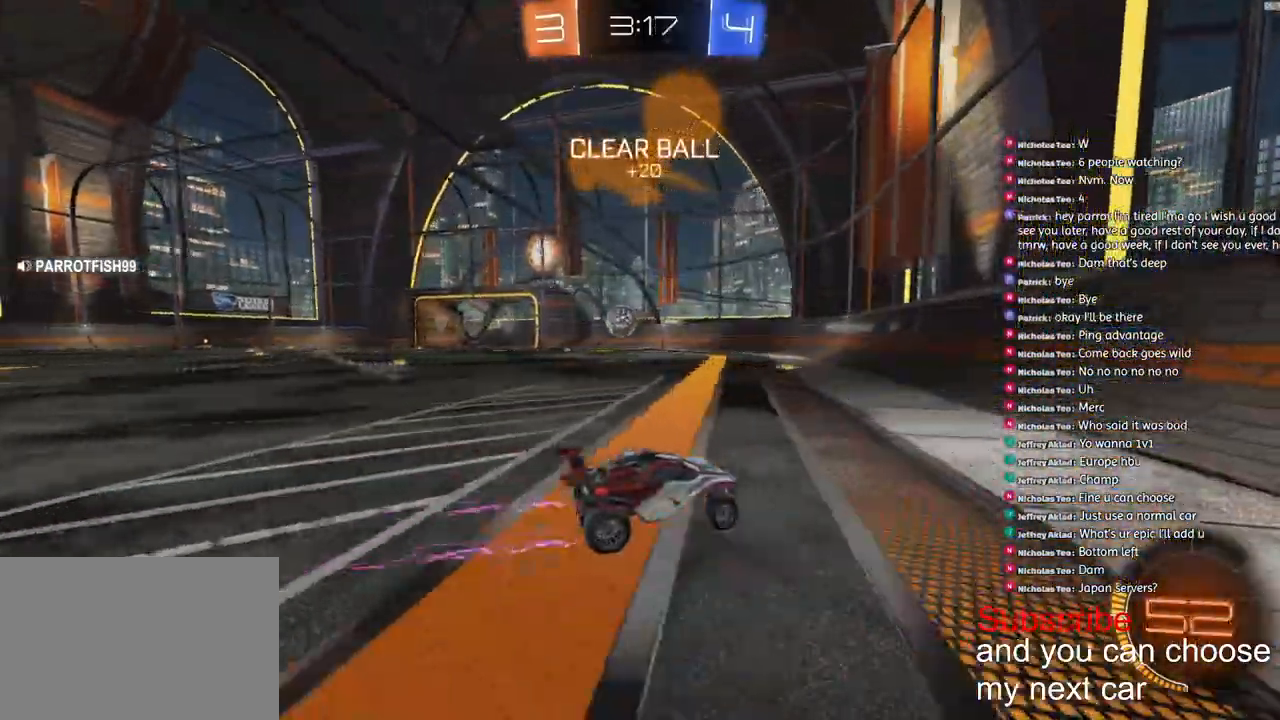
{"dt_ms": 500, "buttons": ["R2"], "left_stick": "left", "right_stick": "center", "events": []}